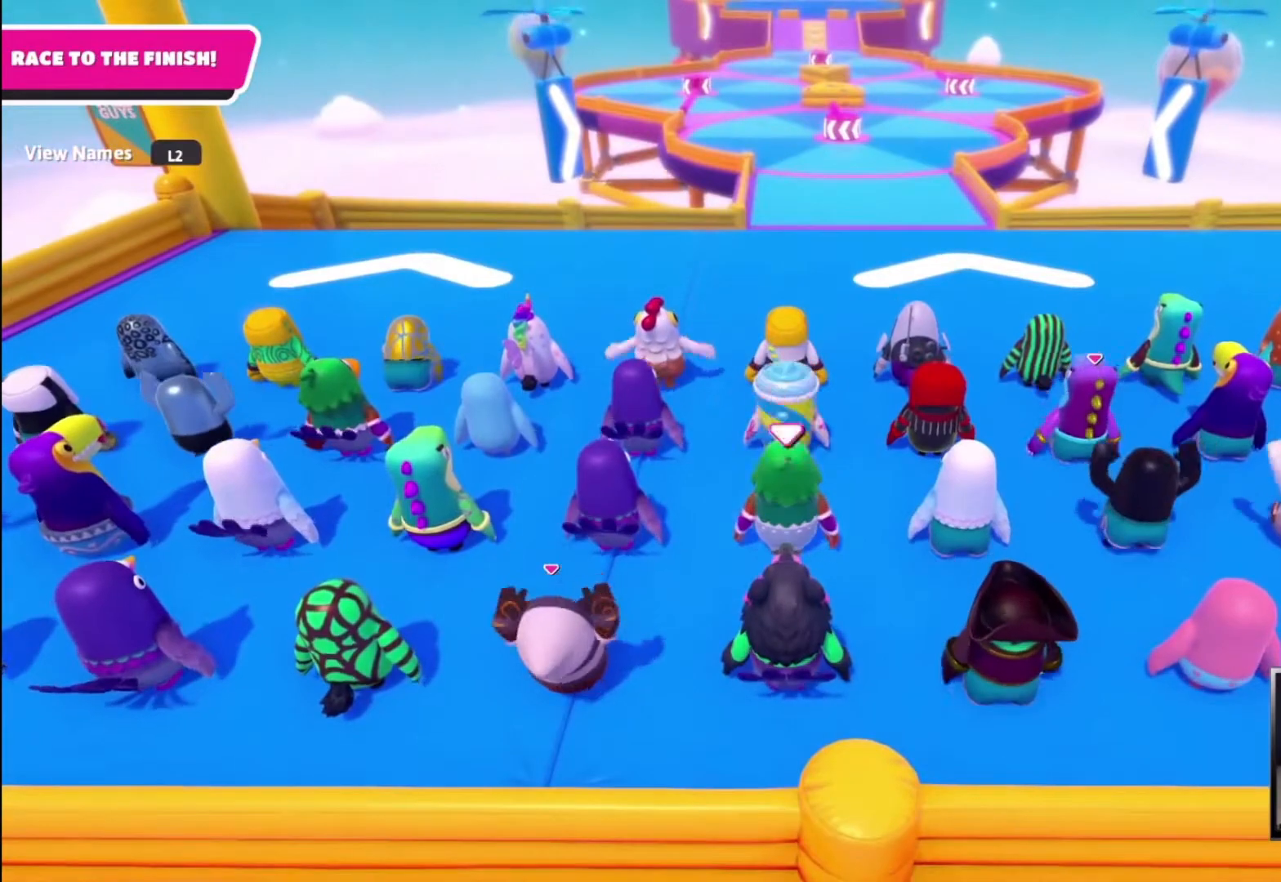
Gameplay with a controller (PlayStation layout); each line is a JSON object with the inputs held at the frame after it. "events" lists button and stick changes between this image and that frame as [ms after this image, input, new state], when the widget could be followed in between.
{"buttons": [], "left_stick": "up", "right_stick": "center", "events": []}
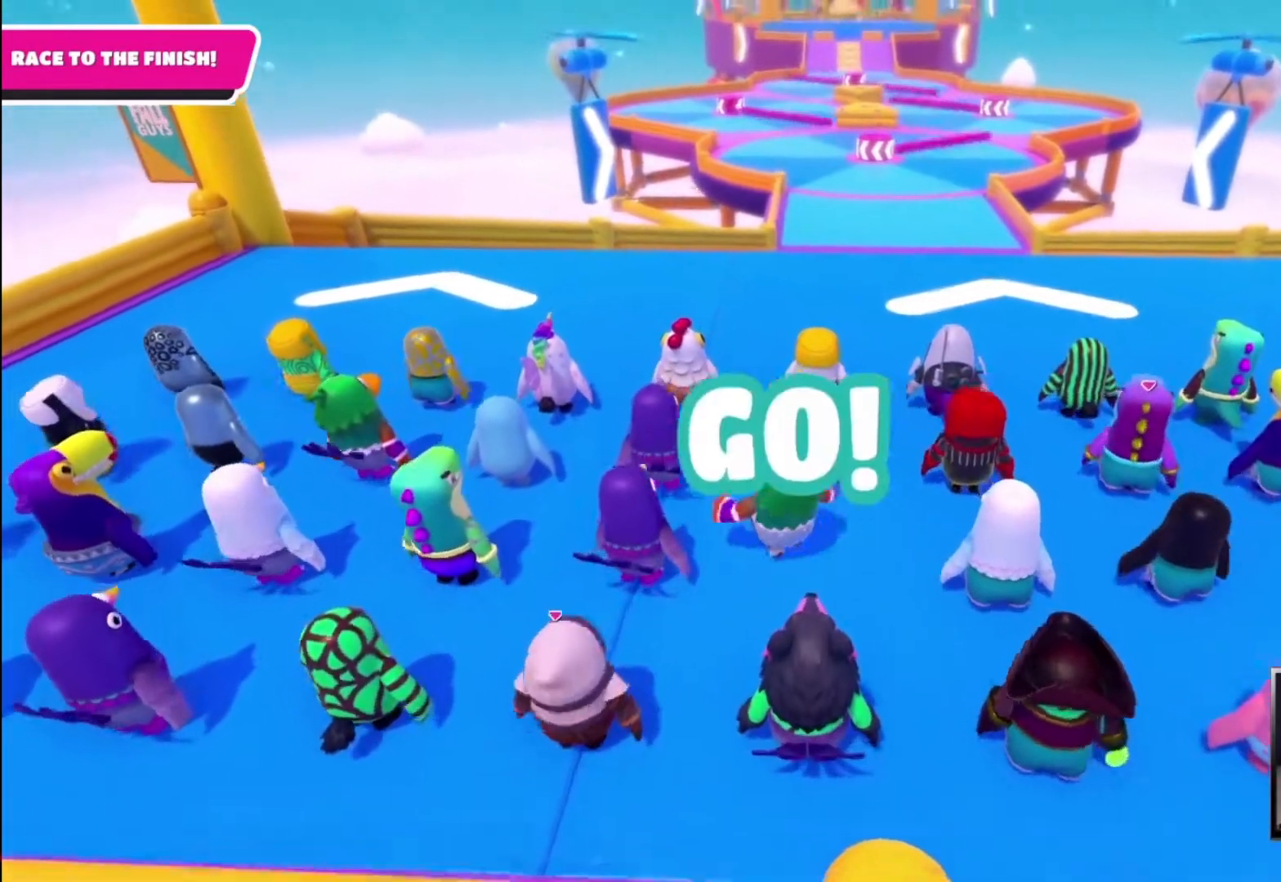
{"buttons": [], "left_stick": "up", "right_stick": "down-right", "events": [[500, "right_stick", "down-right"]]}
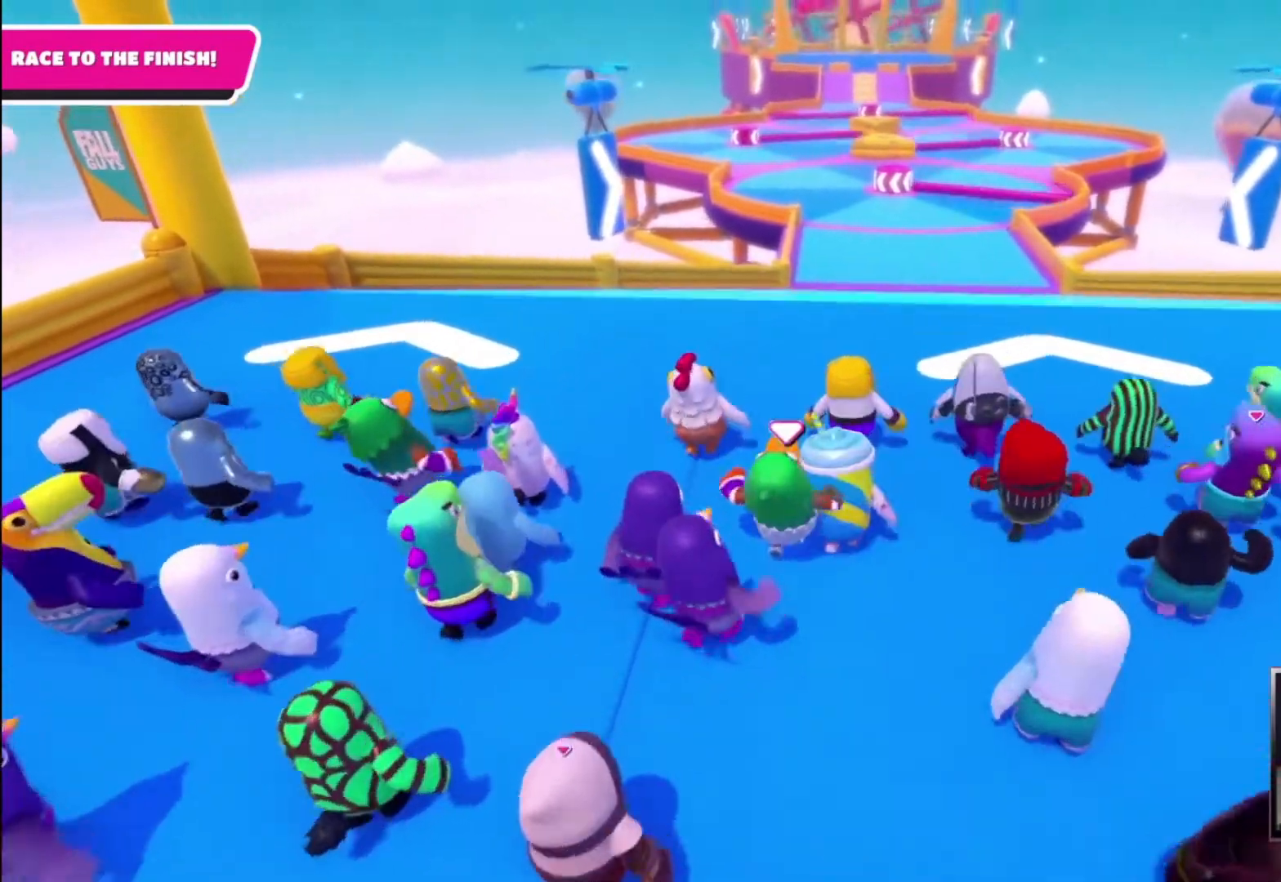
{"buttons": [], "left_stick": "up", "right_stick": "center", "events": [[167, "right_stick", "center"]]}
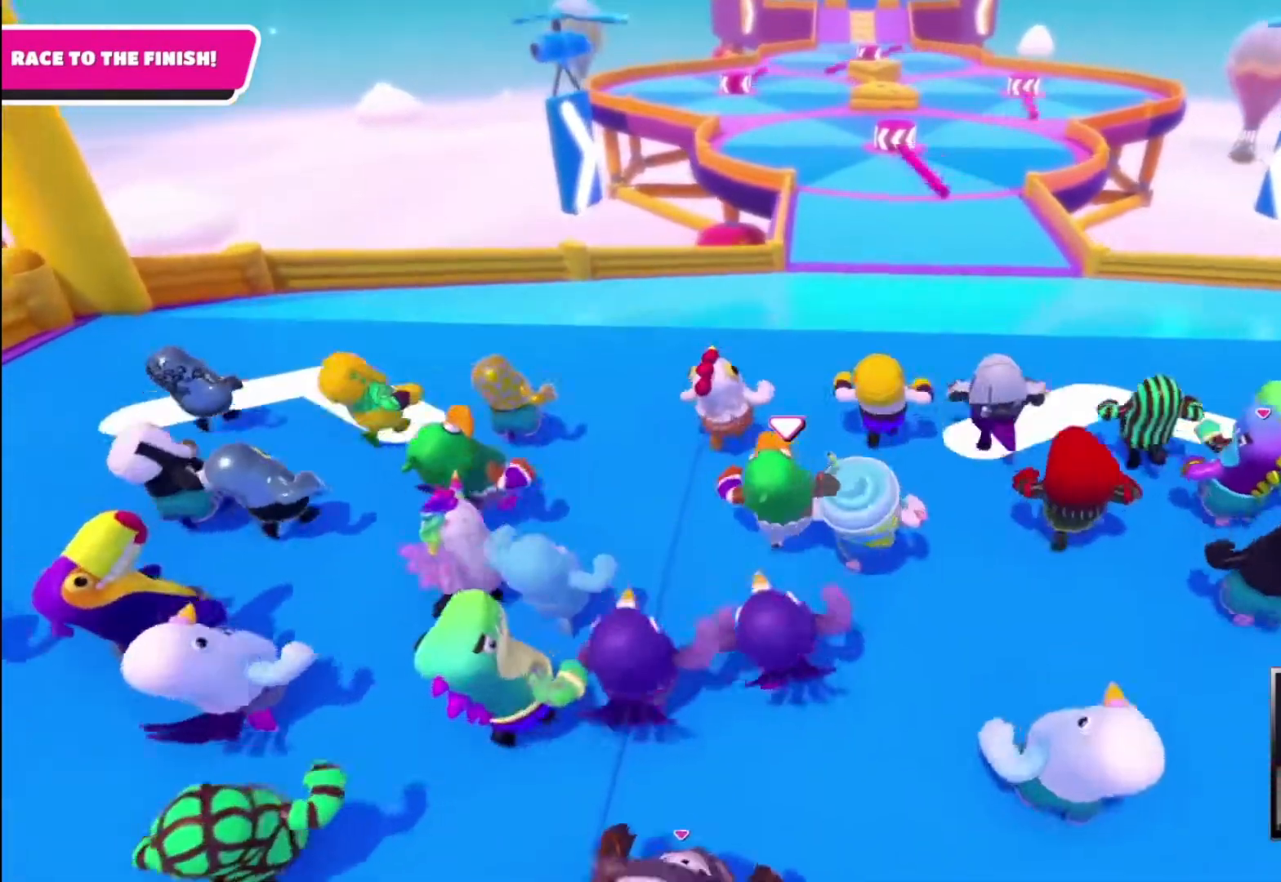
{"buttons": [], "left_stick": "up", "right_stick": "center", "events": []}
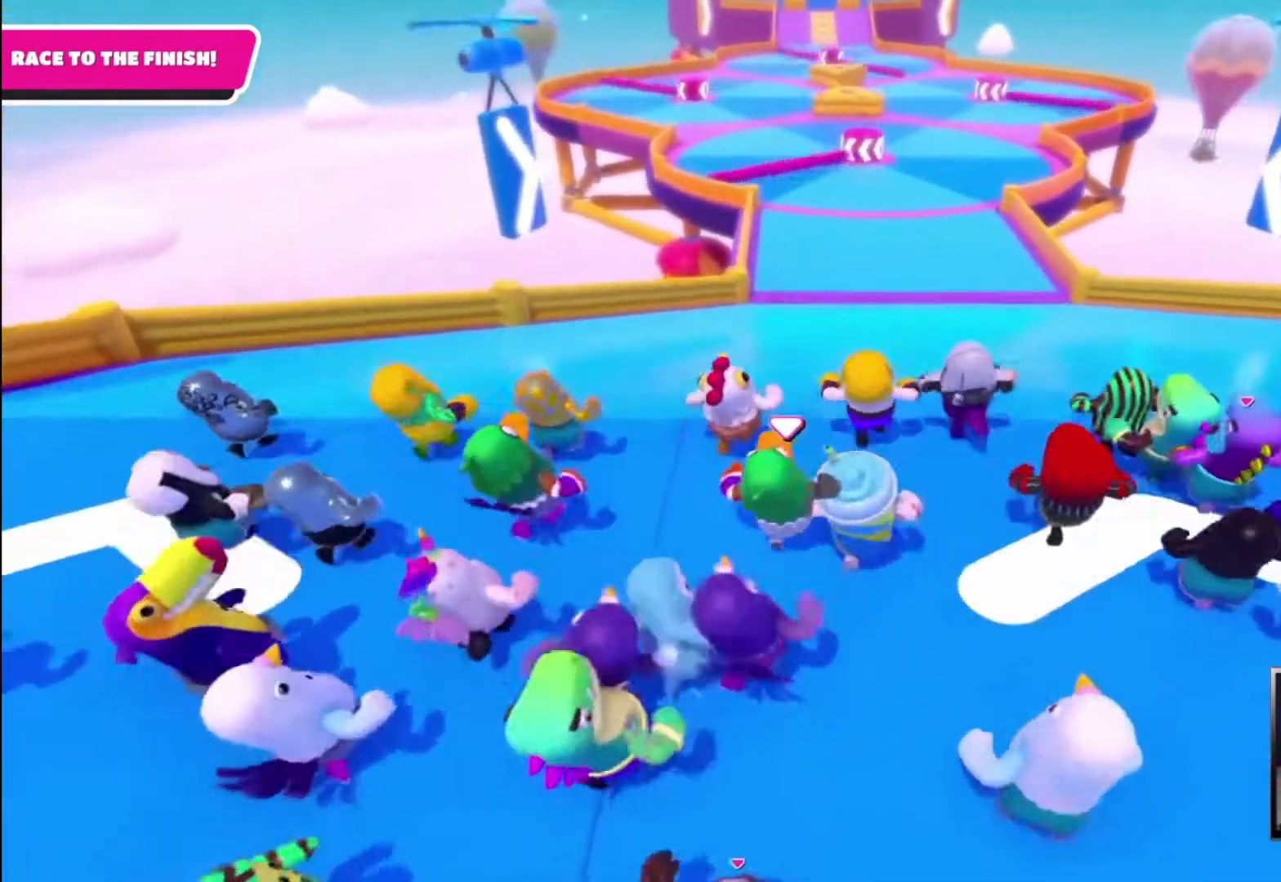
{"buttons": [], "left_stick": "up", "right_stick": "center", "events": []}
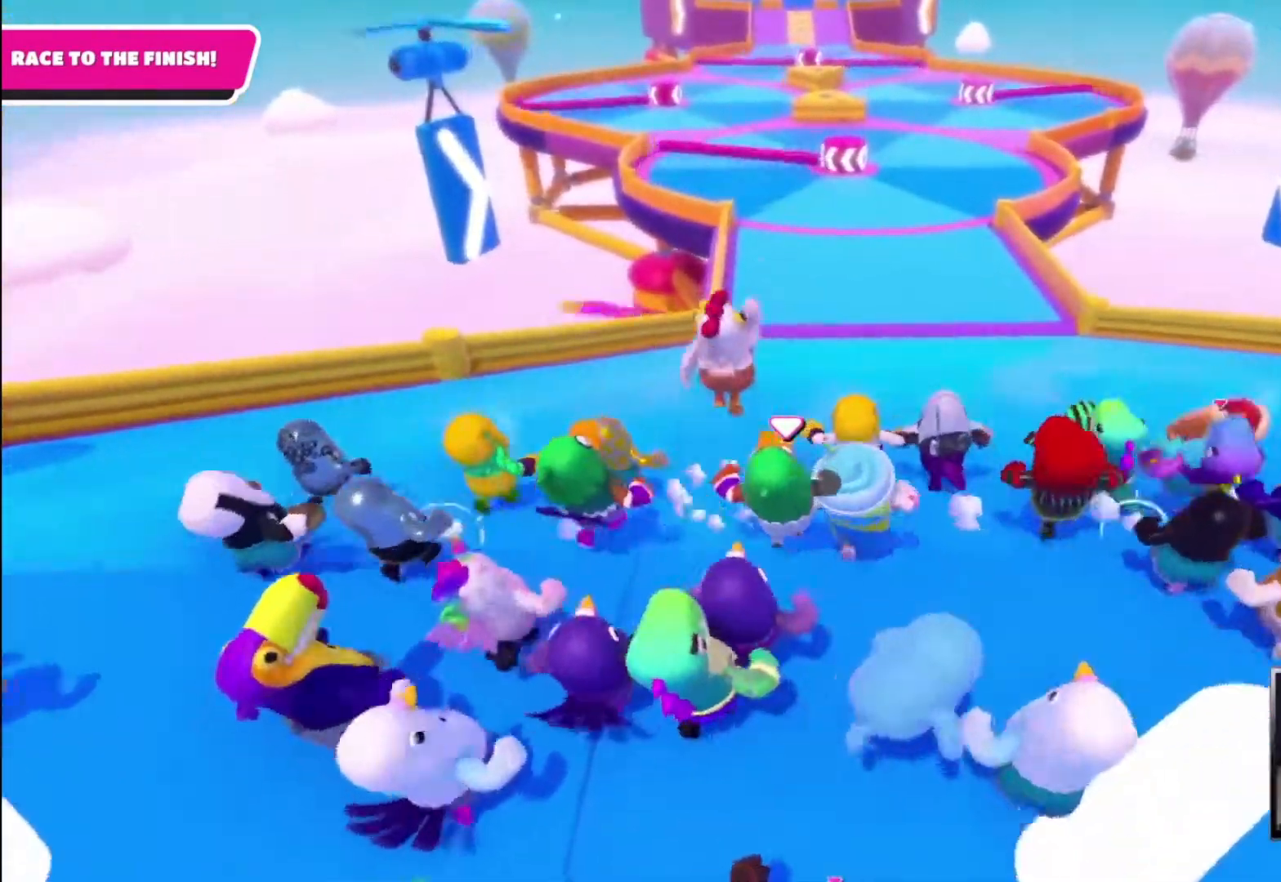
{"buttons": [], "left_stick": "up", "right_stick": "center", "events": []}
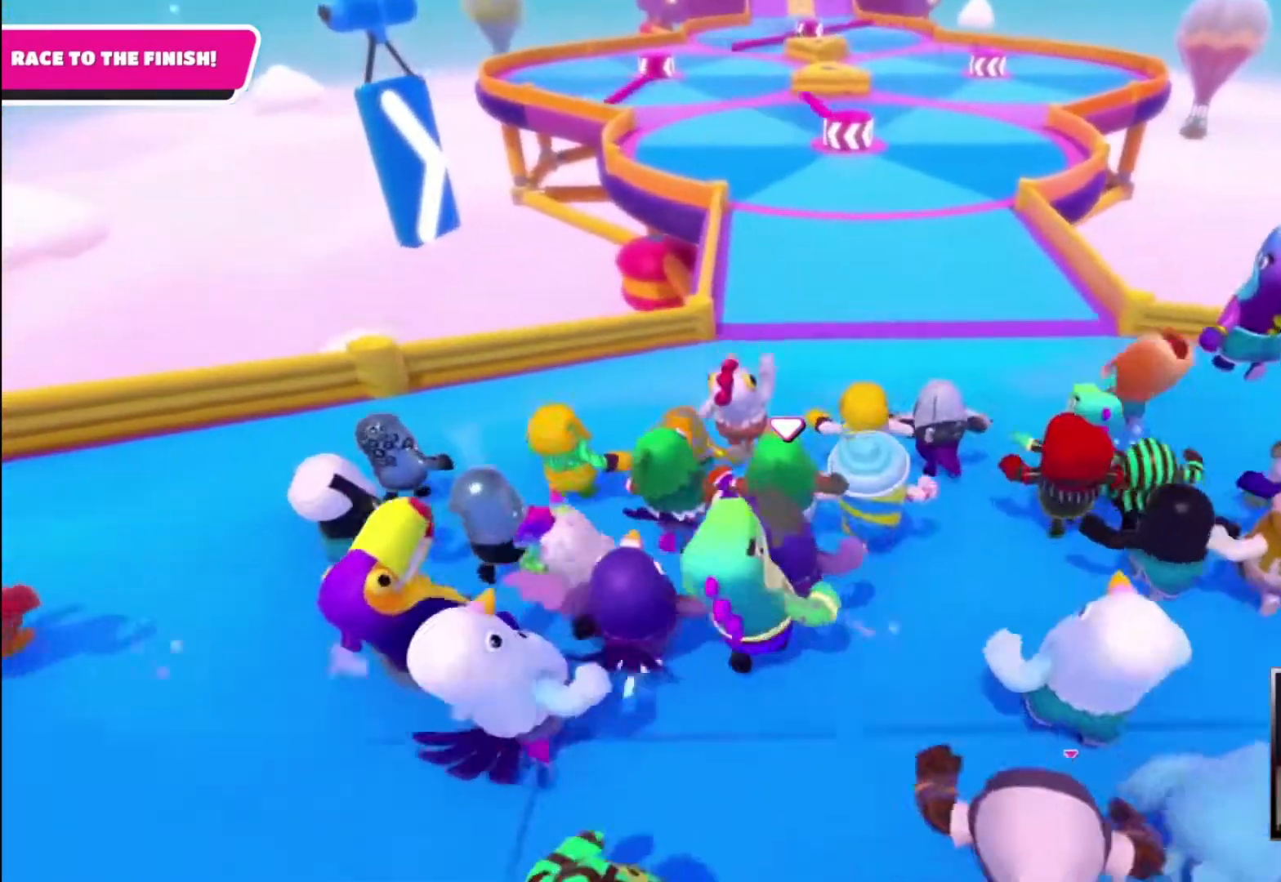
{"buttons": [], "left_stick": "up", "right_stick": "center", "events": []}
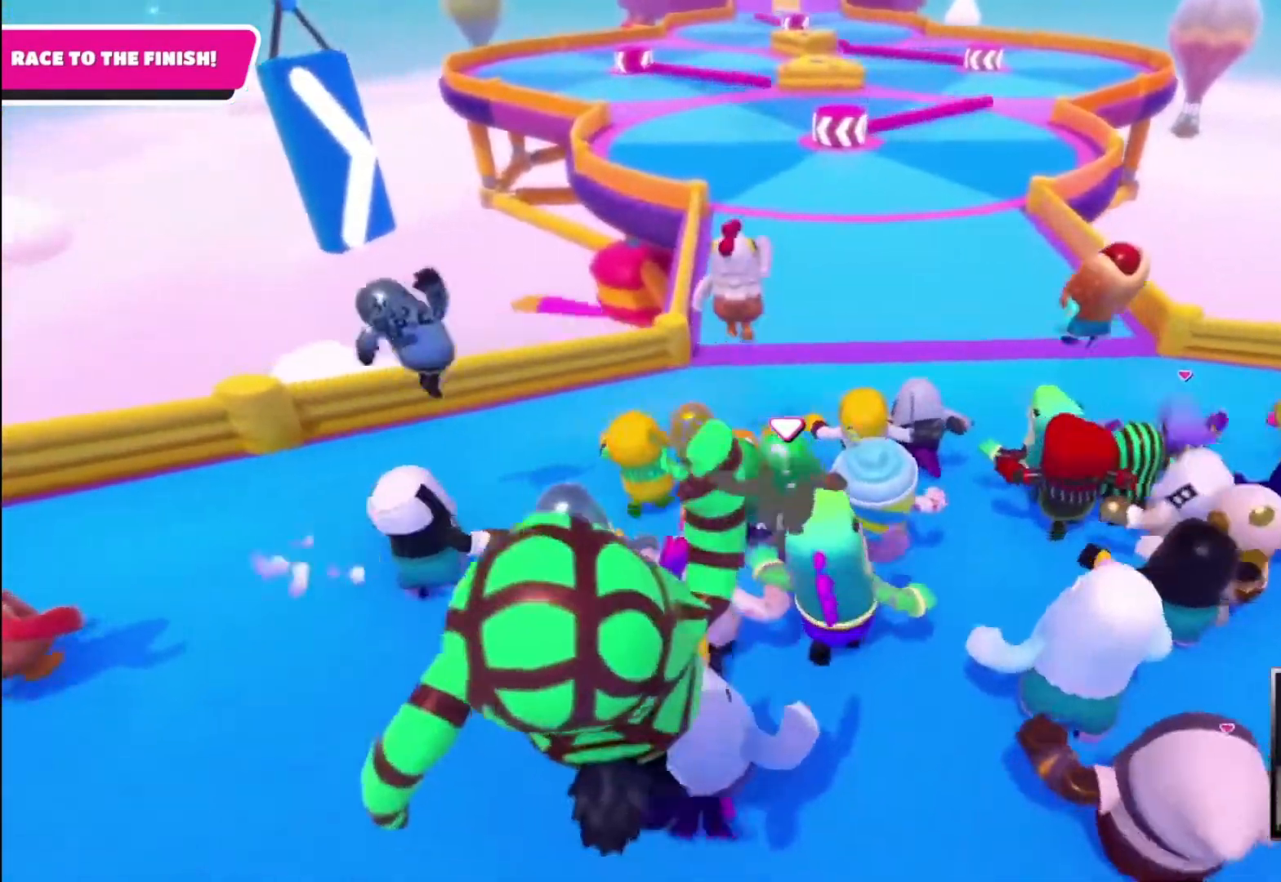
{"buttons": [], "left_stick": "up", "right_stick": "center", "events": []}
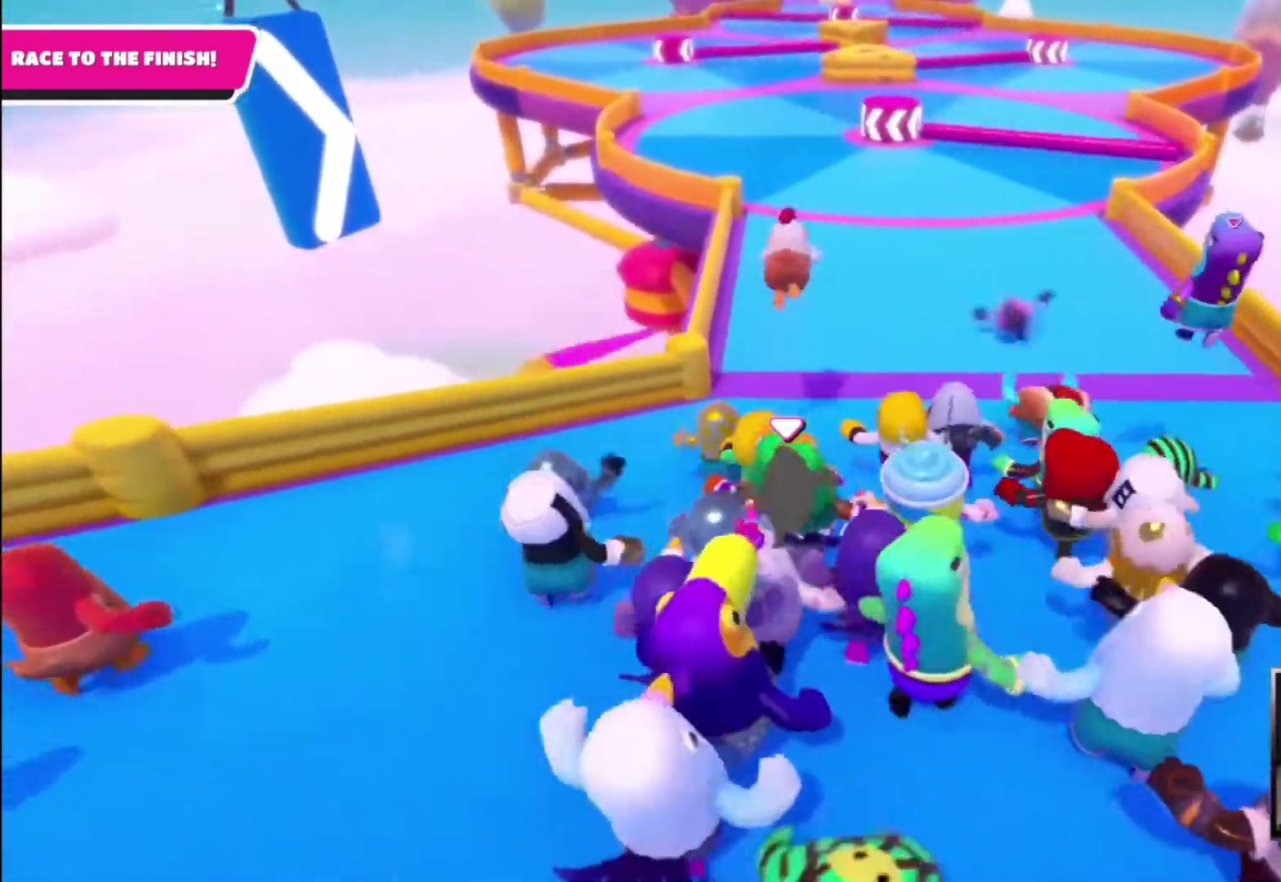
{"buttons": [], "left_stick": "up", "right_stick": "center", "events": []}
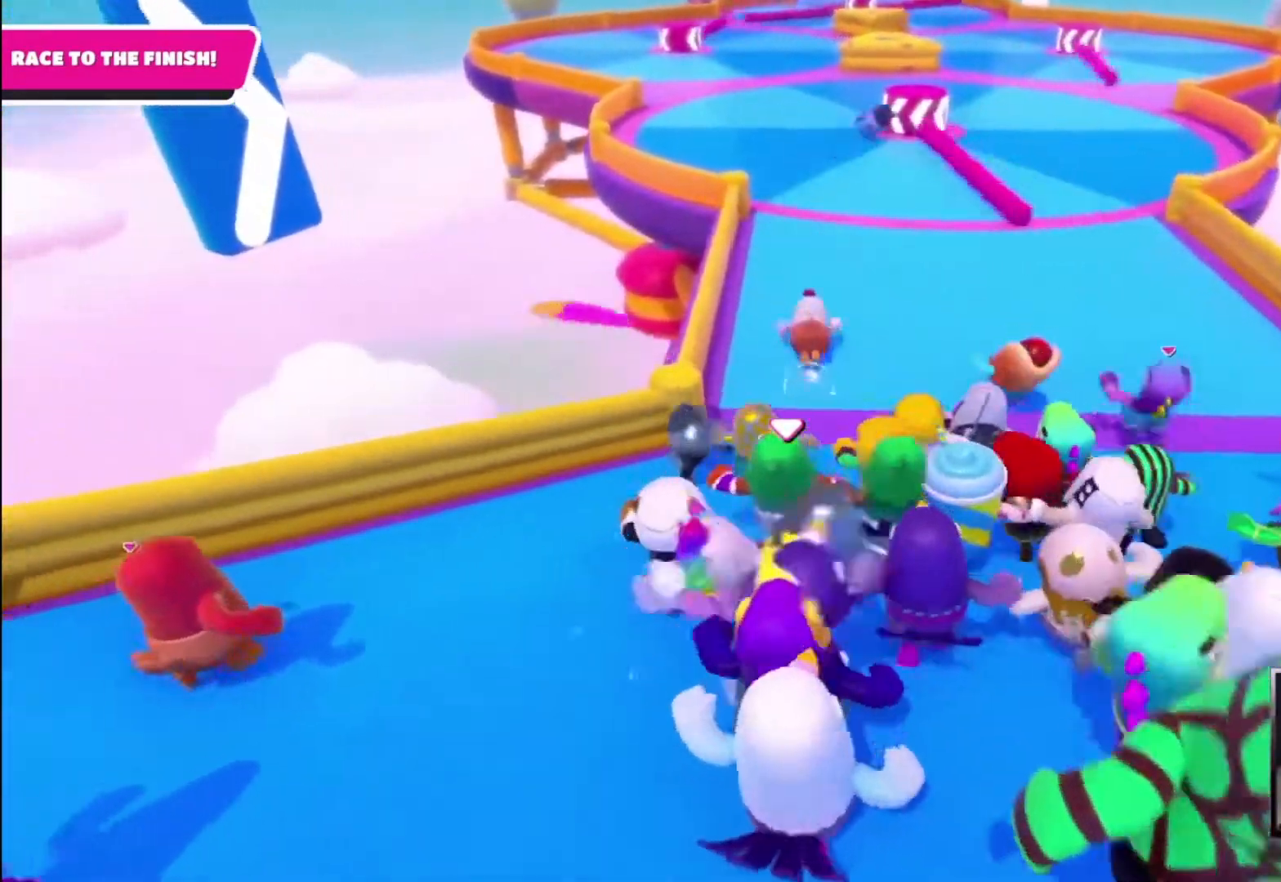
{"buttons": [], "left_stick": "up", "right_stick": "center", "events": []}
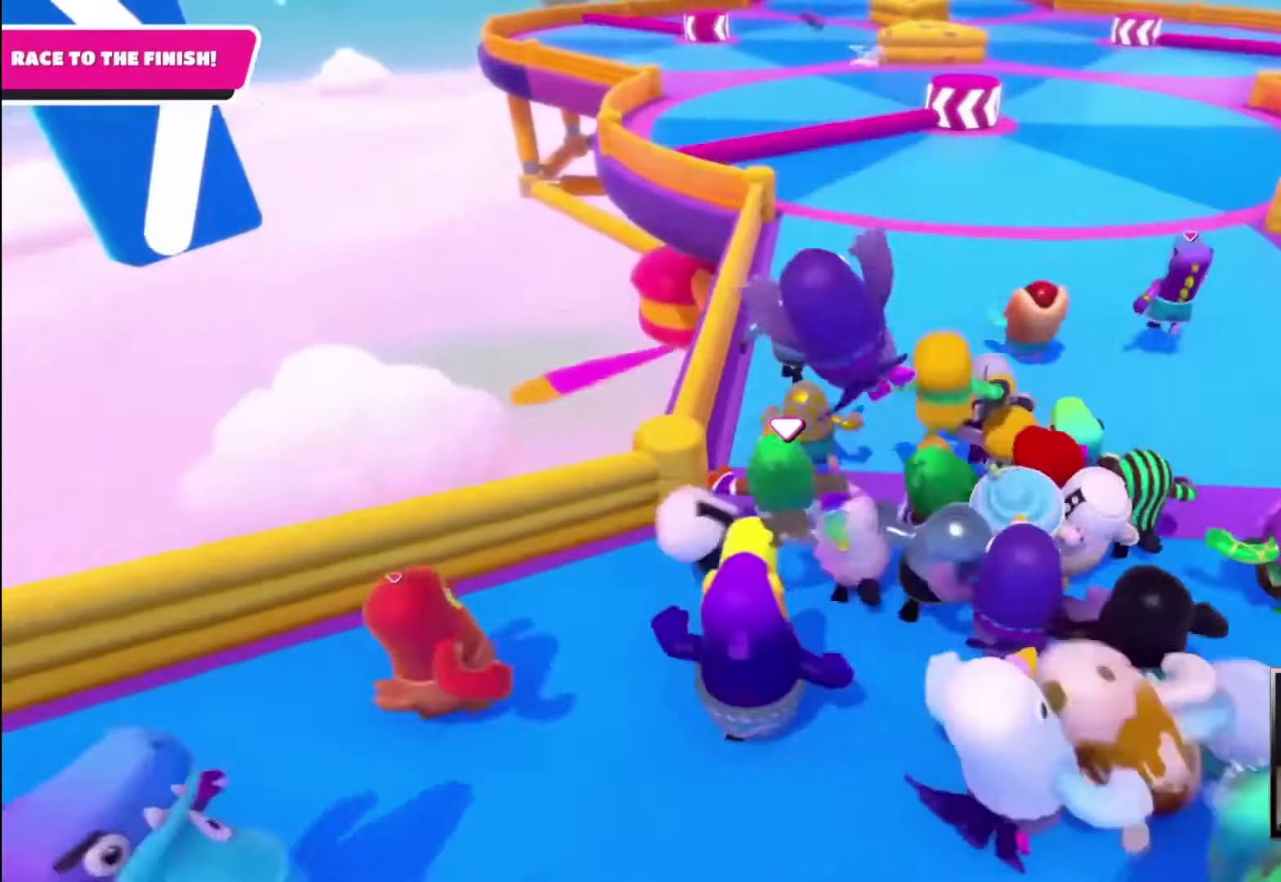
{"buttons": [], "left_stick": "up", "right_stick": "center", "events": []}
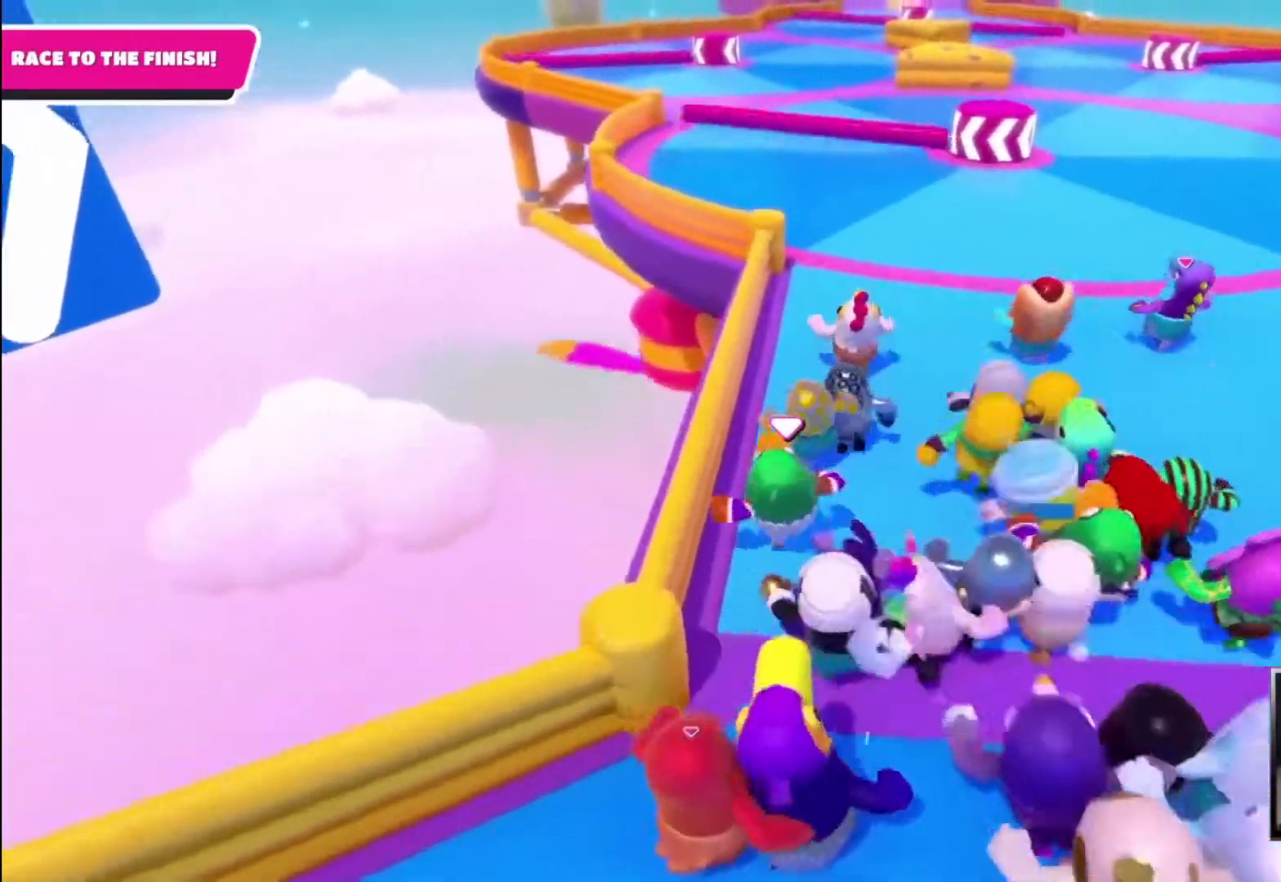
{"buttons": [], "left_stick": "up", "right_stick": "center", "events": []}
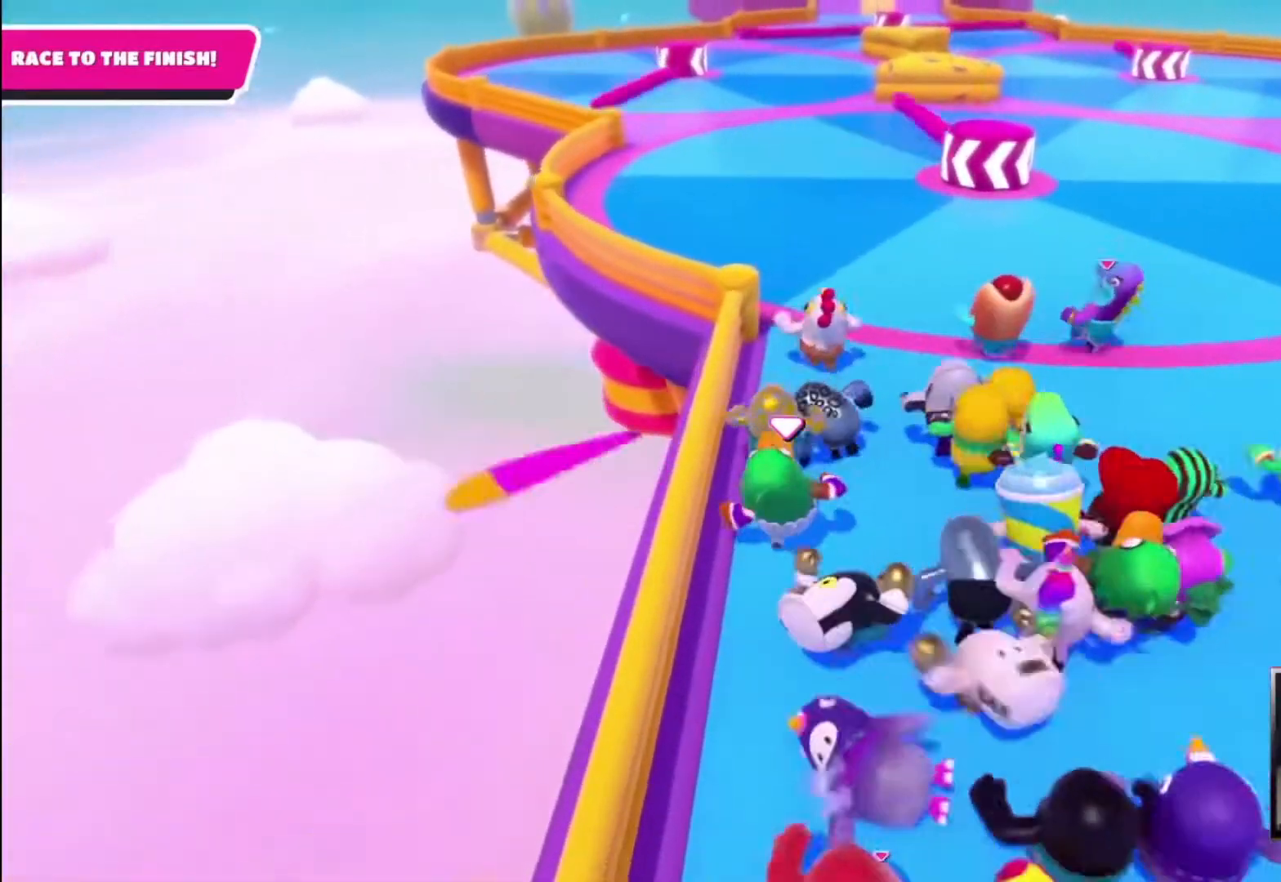
{"buttons": [], "left_stick": "up", "right_stick": "center", "events": []}
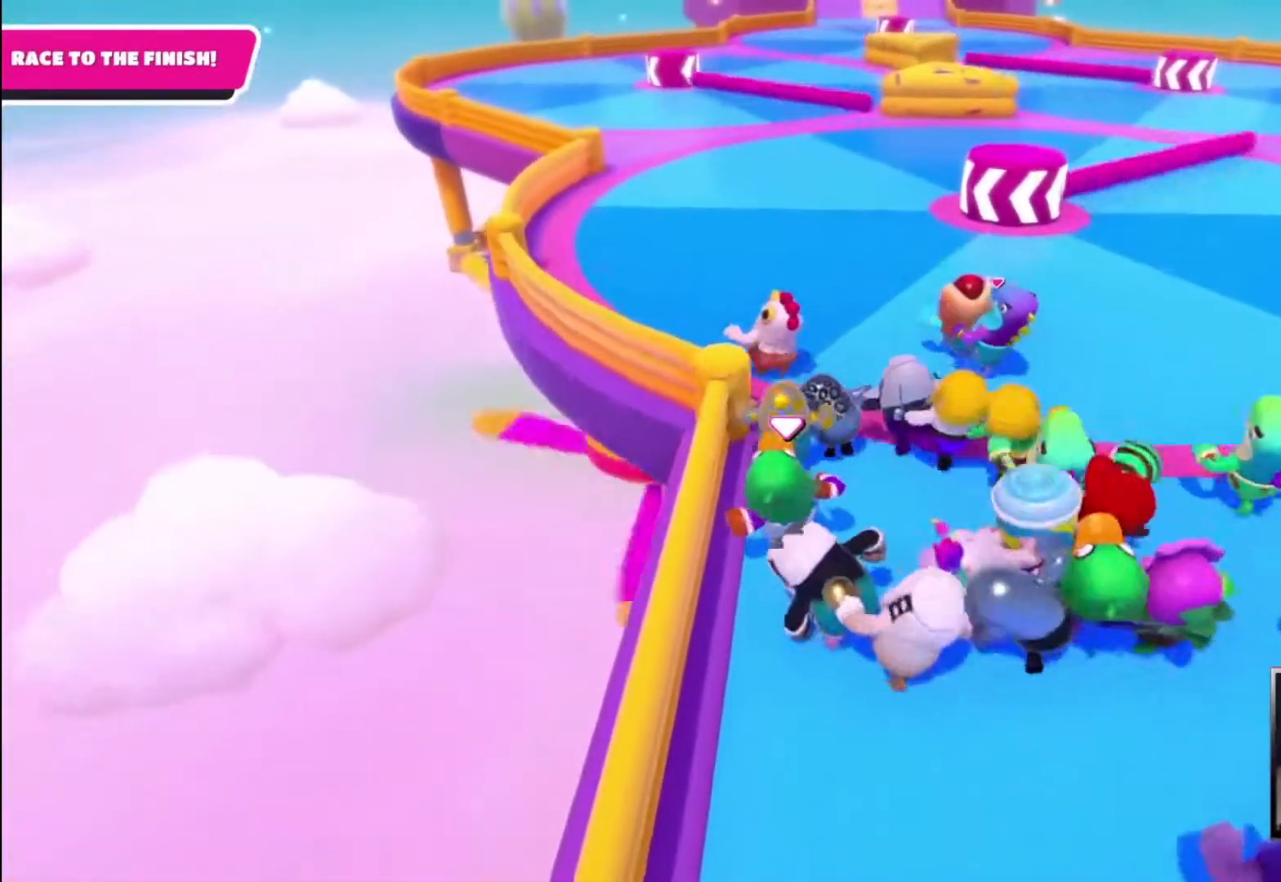
{"buttons": [], "left_stick": "up", "right_stick": "center", "events": []}
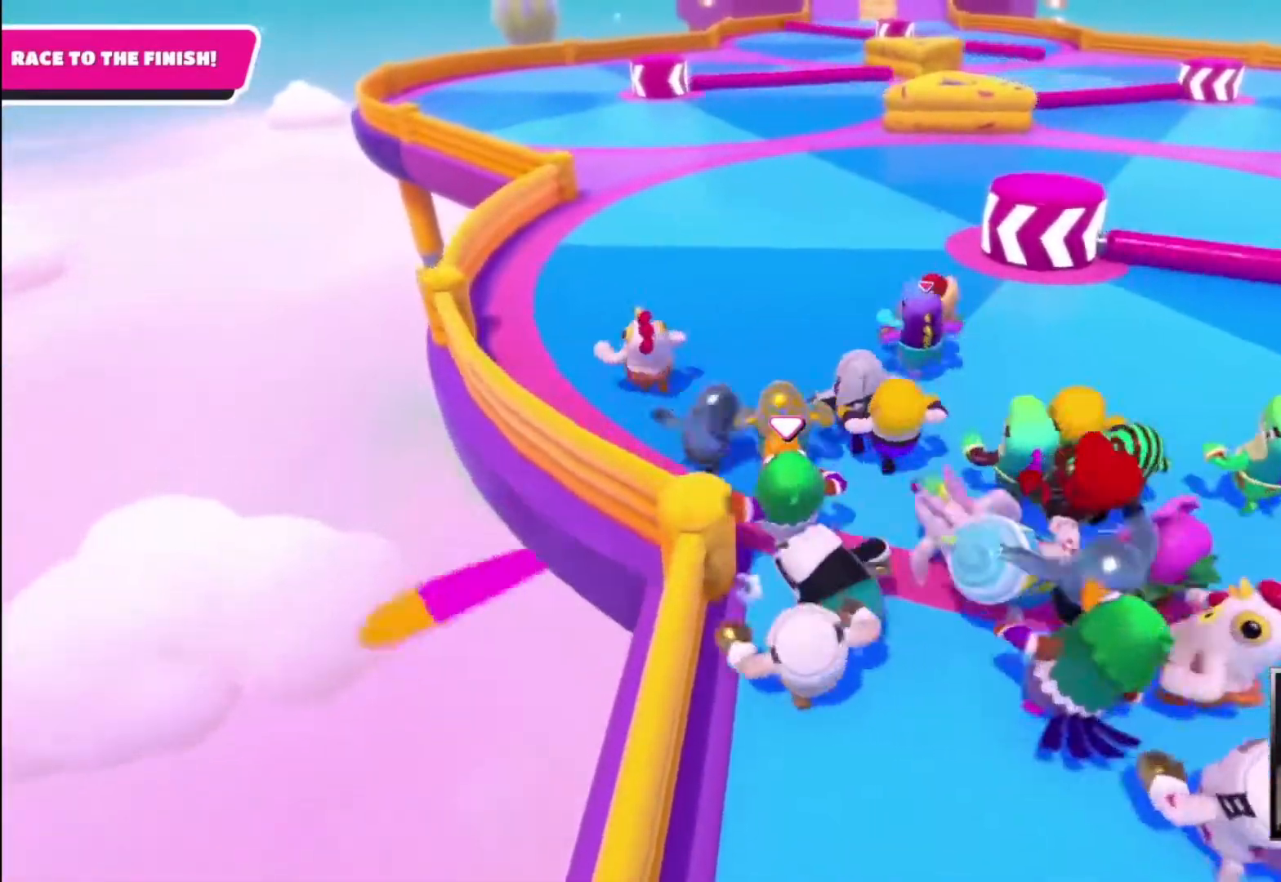
{"buttons": [], "left_stick": "up", "right_stick": "center", "events": []}
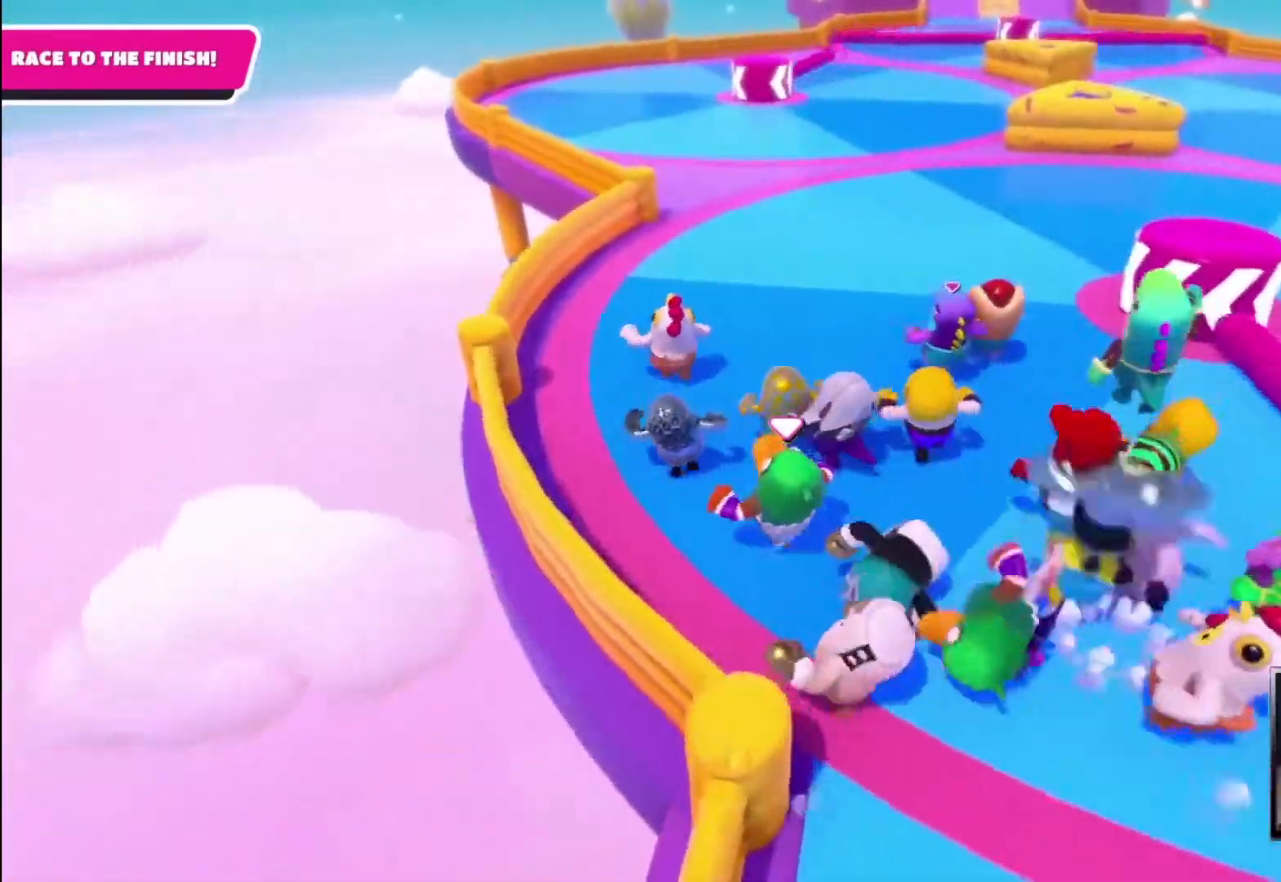
{"buttons": [], "left_stick": "up", "right_stick": "center", "events": []}
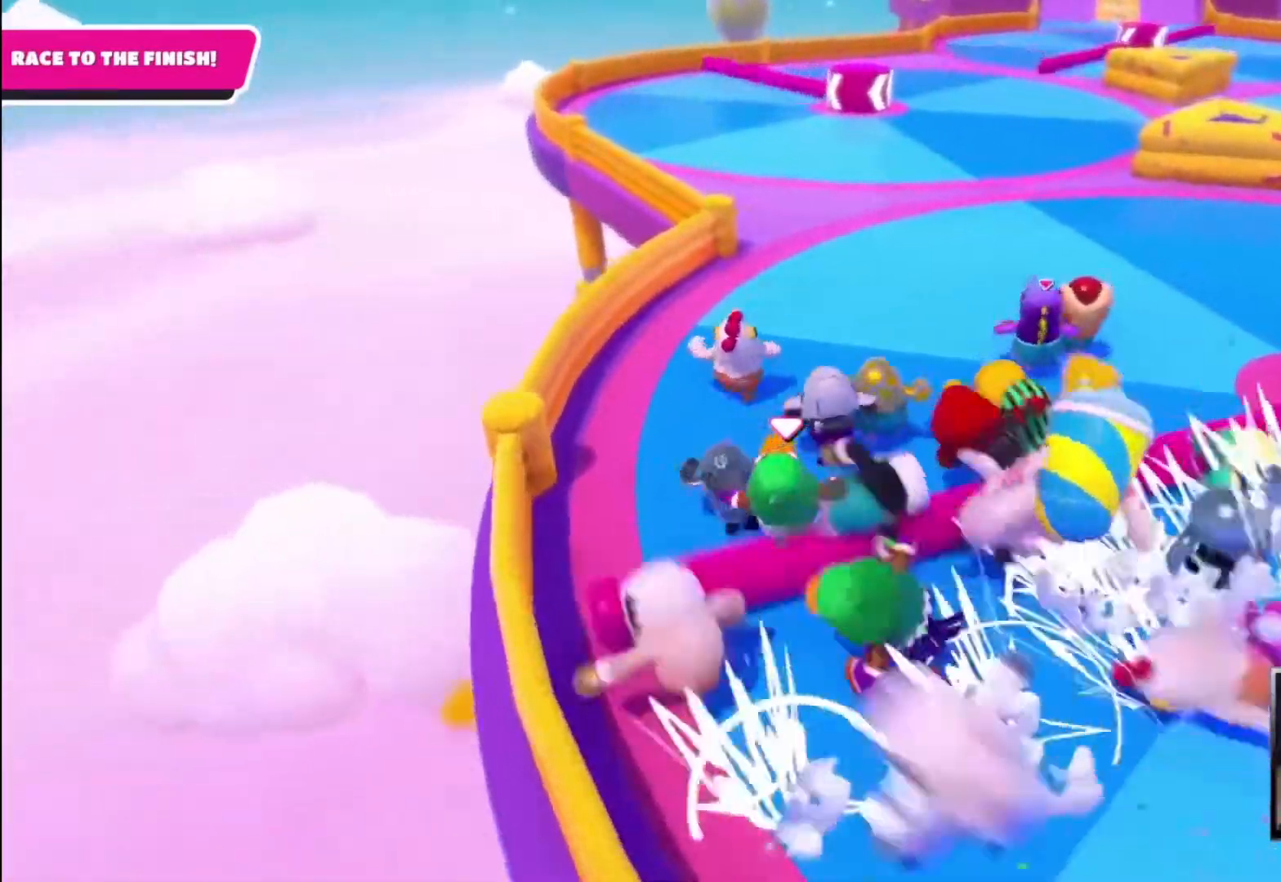
{"buttons": [], "left_stick": "up", "right_stick": "center", "events": []}
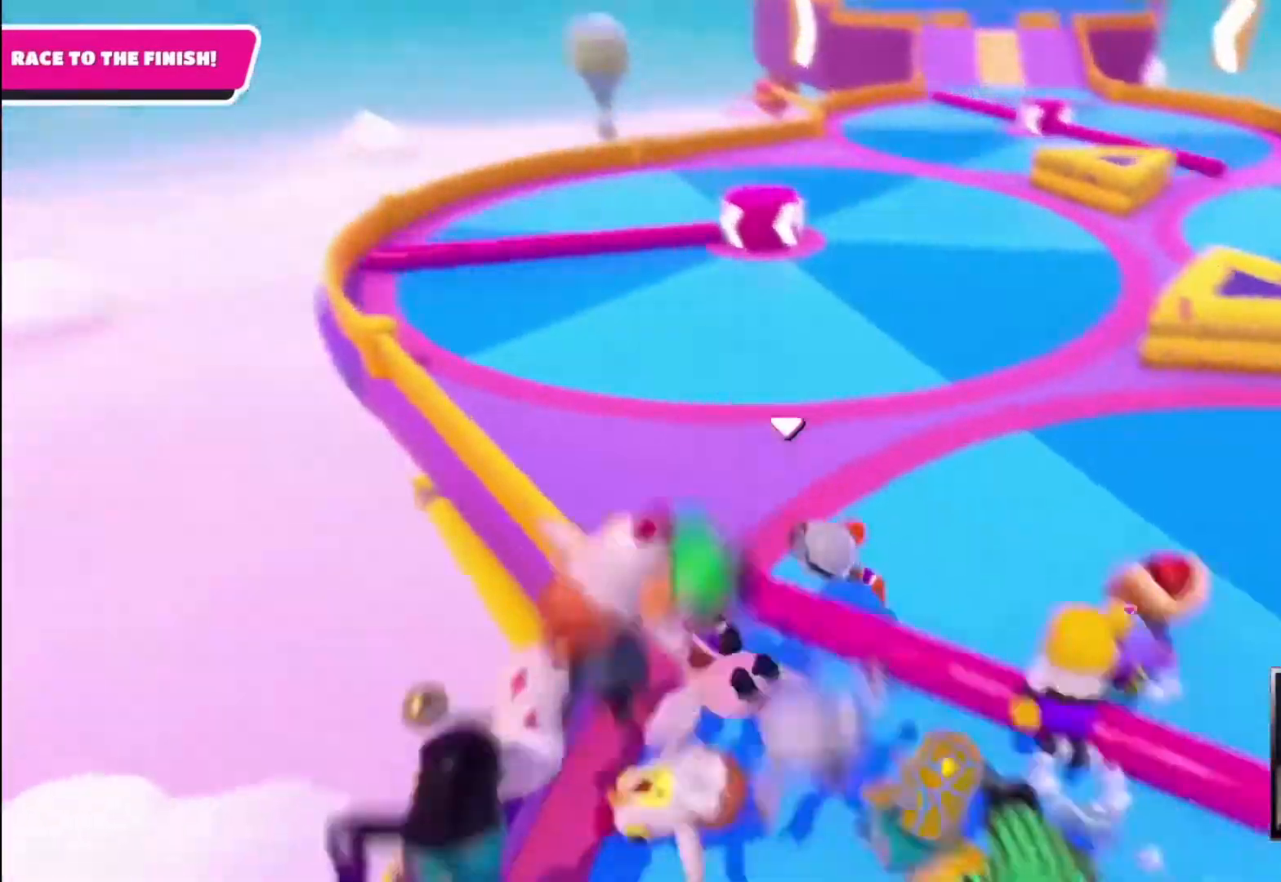
{"buttons": [], "left_stick": "up-left", "right_stick": "center", "events": [[400, "left_stick", "up-left"]]}
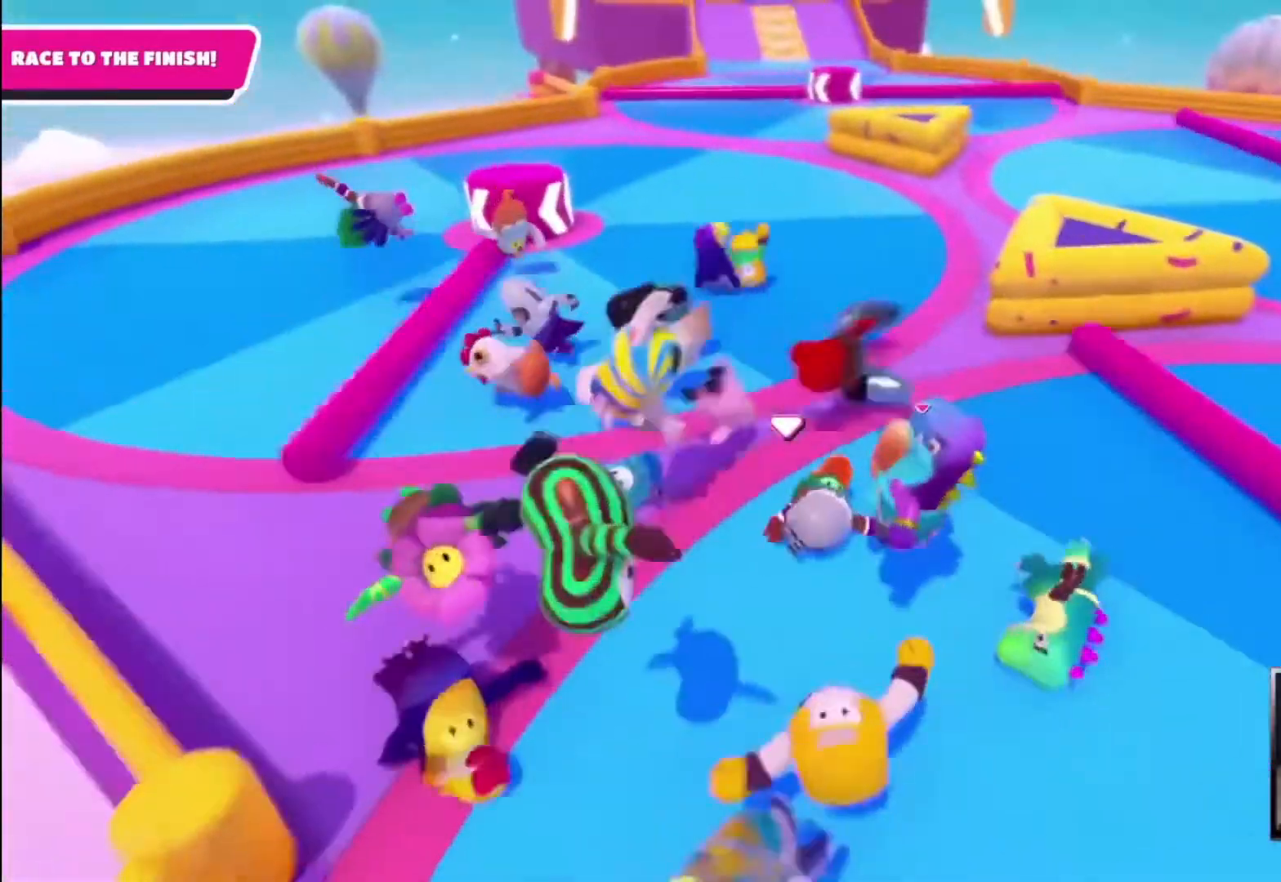
{"buttons": [], "left_stick": "up-left", "right_stick": "center", "events": []}
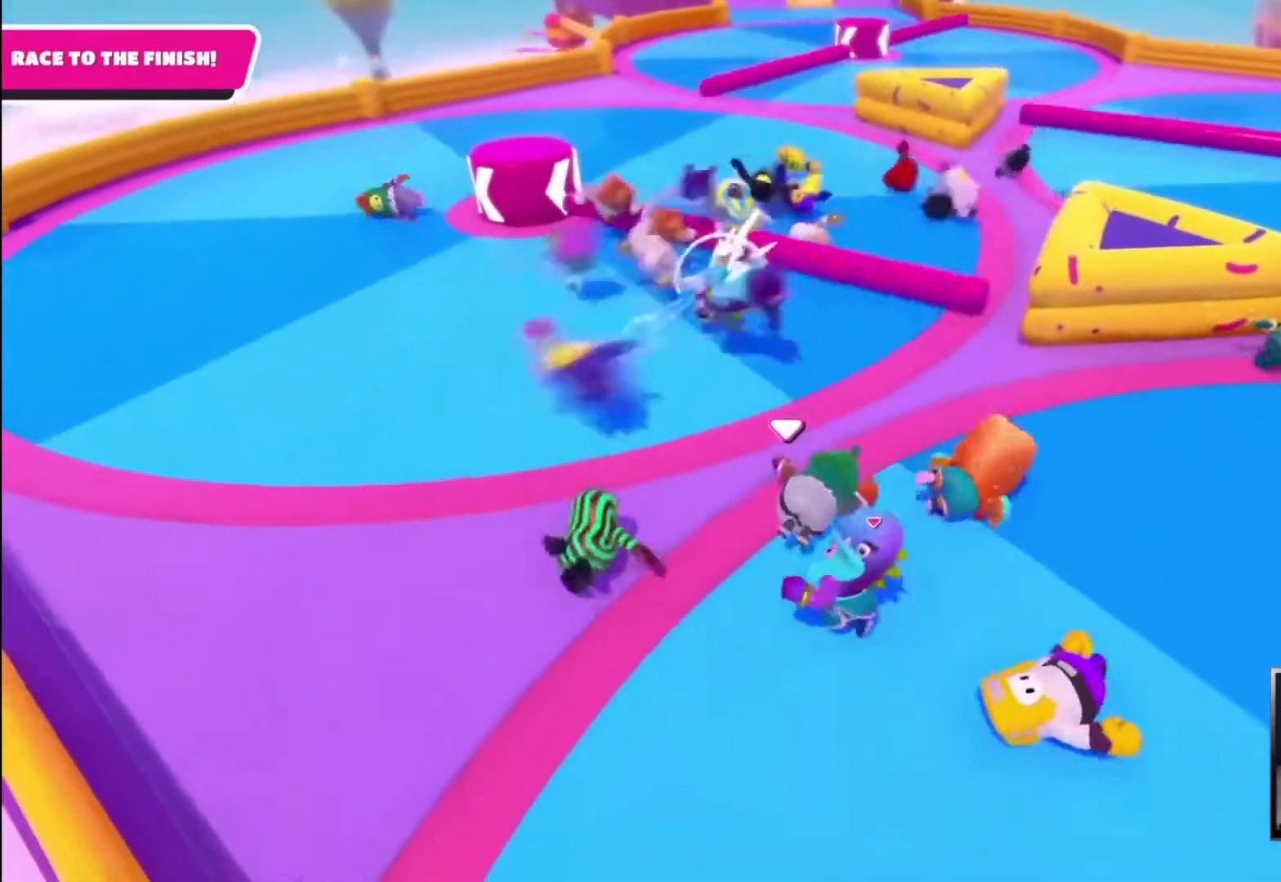
{"buttons": [], "left_stick": "up", "right_stick": "center", "events": [[33, "left_stick", "up"]]}
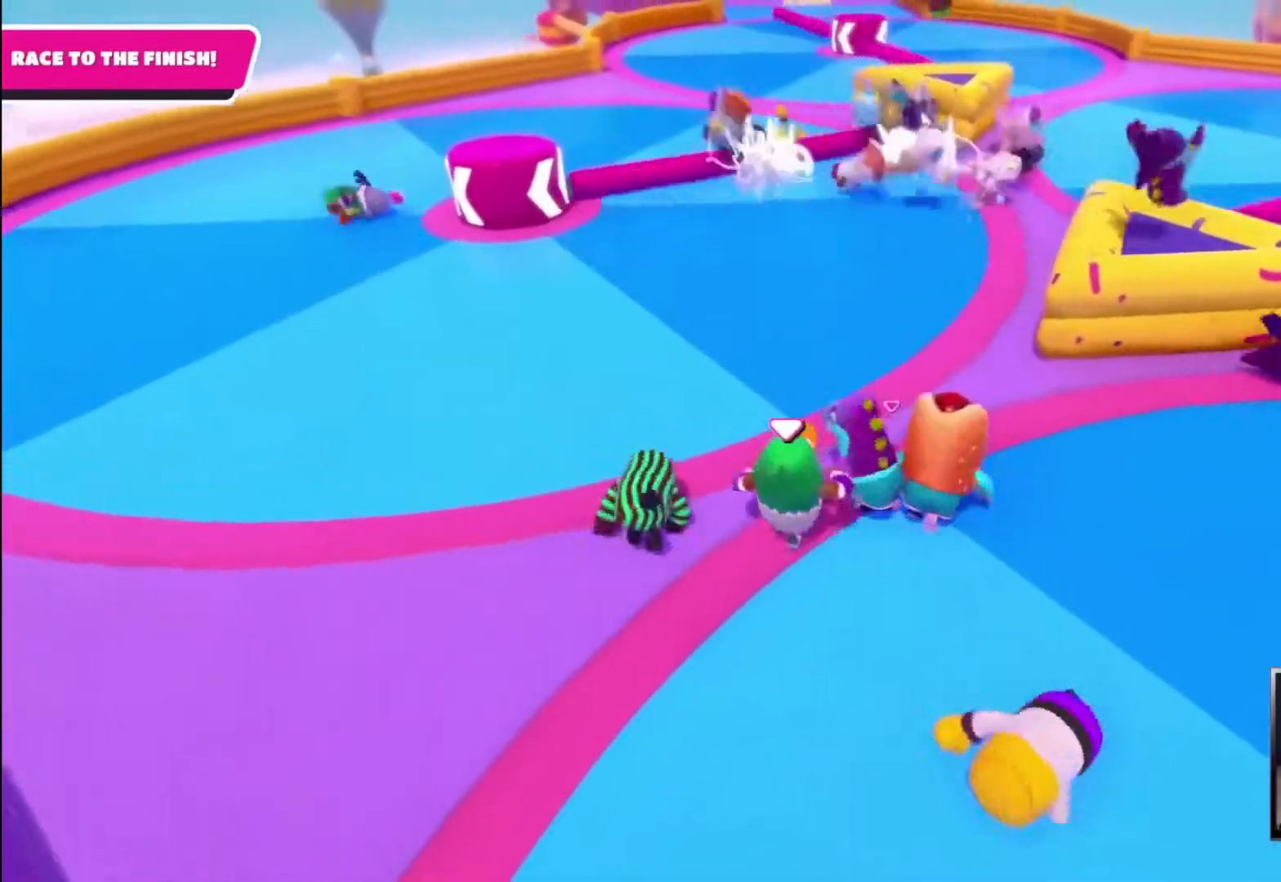
{"buttons": [], "left_stick": "up", "right_stick": "up-right", "events": [[433, "right_stick", "up-right"]]}
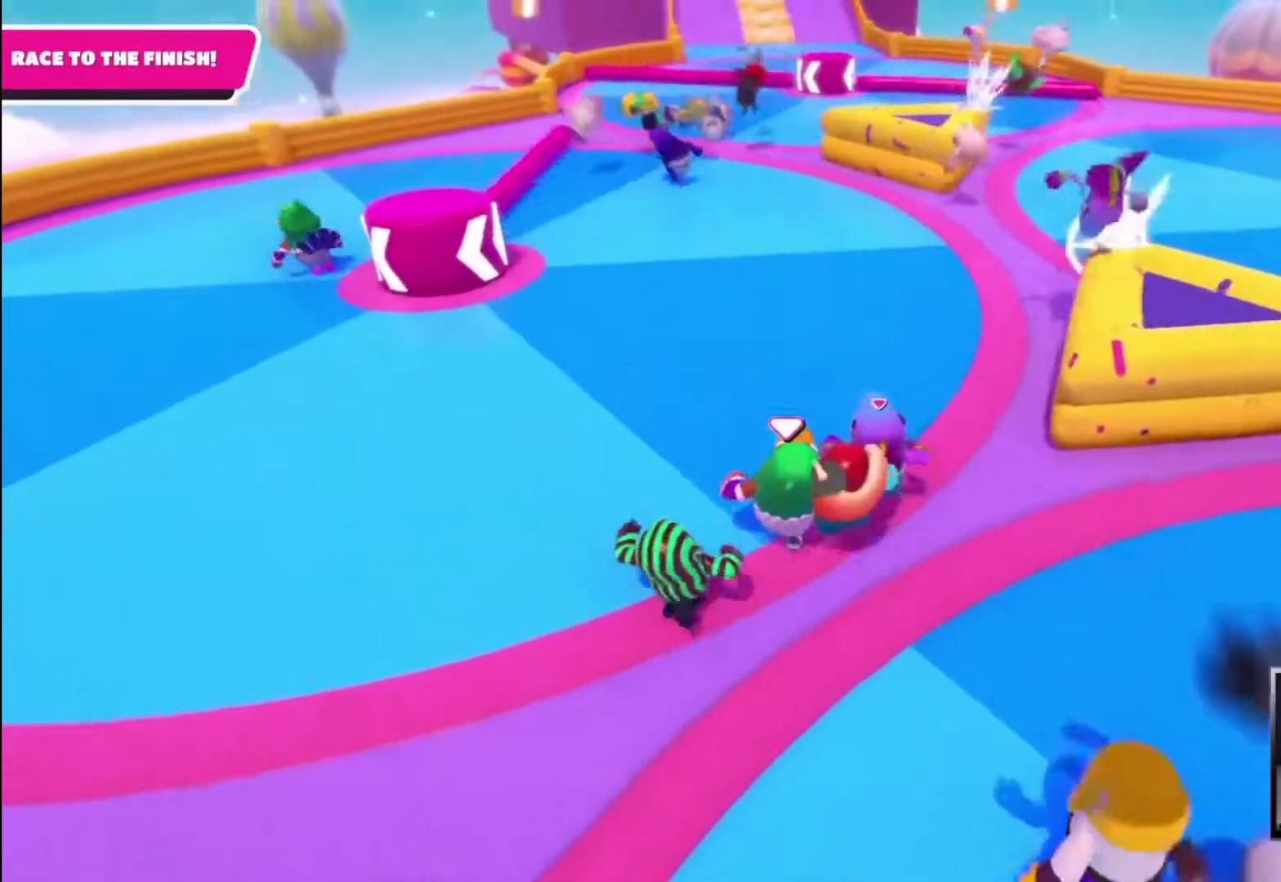
{"buttons": [], "left_stick": "up", "right_stick": "center", "events": [[67, "right_stick", "center"]]}
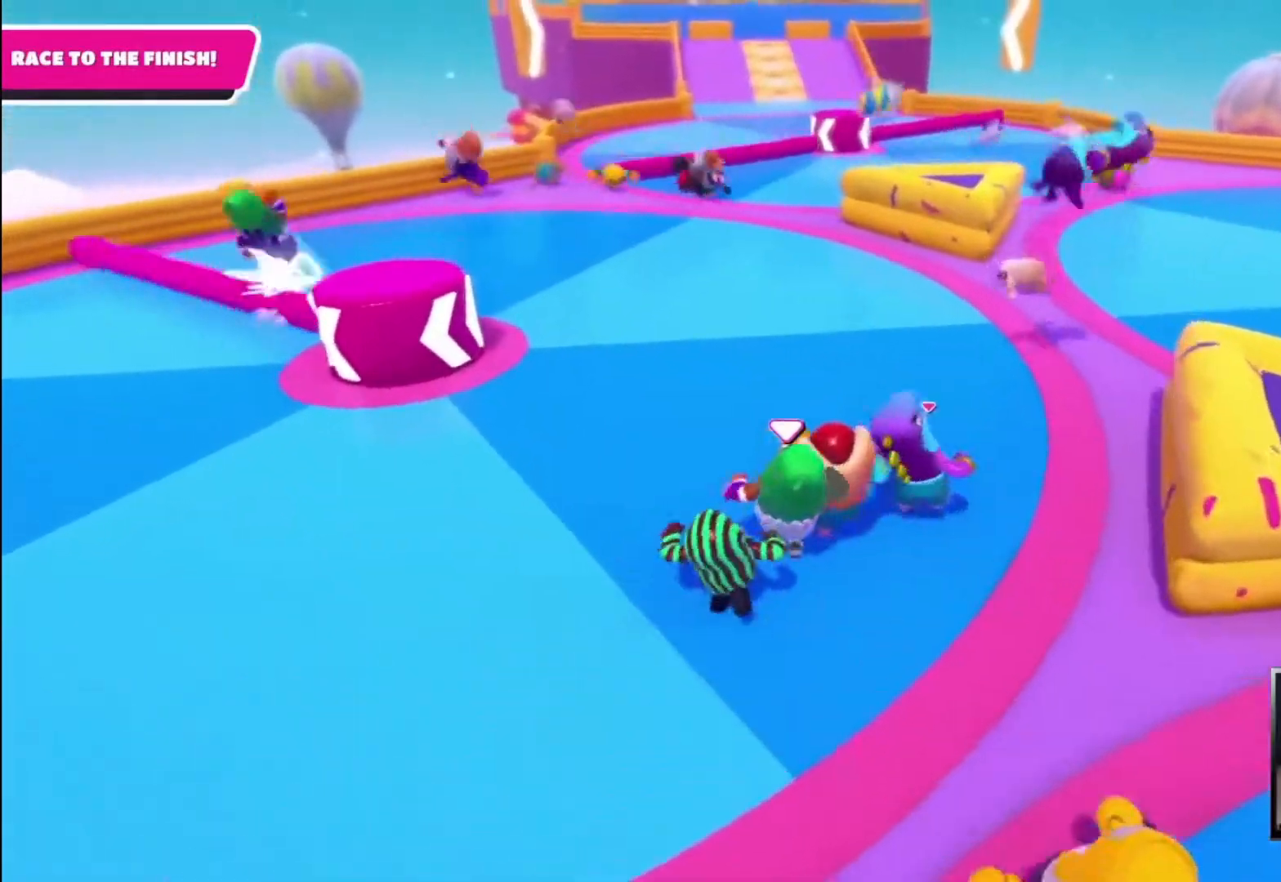
{"buttons": [], "left_stick": "up", "right_stick": "center", "events": []}
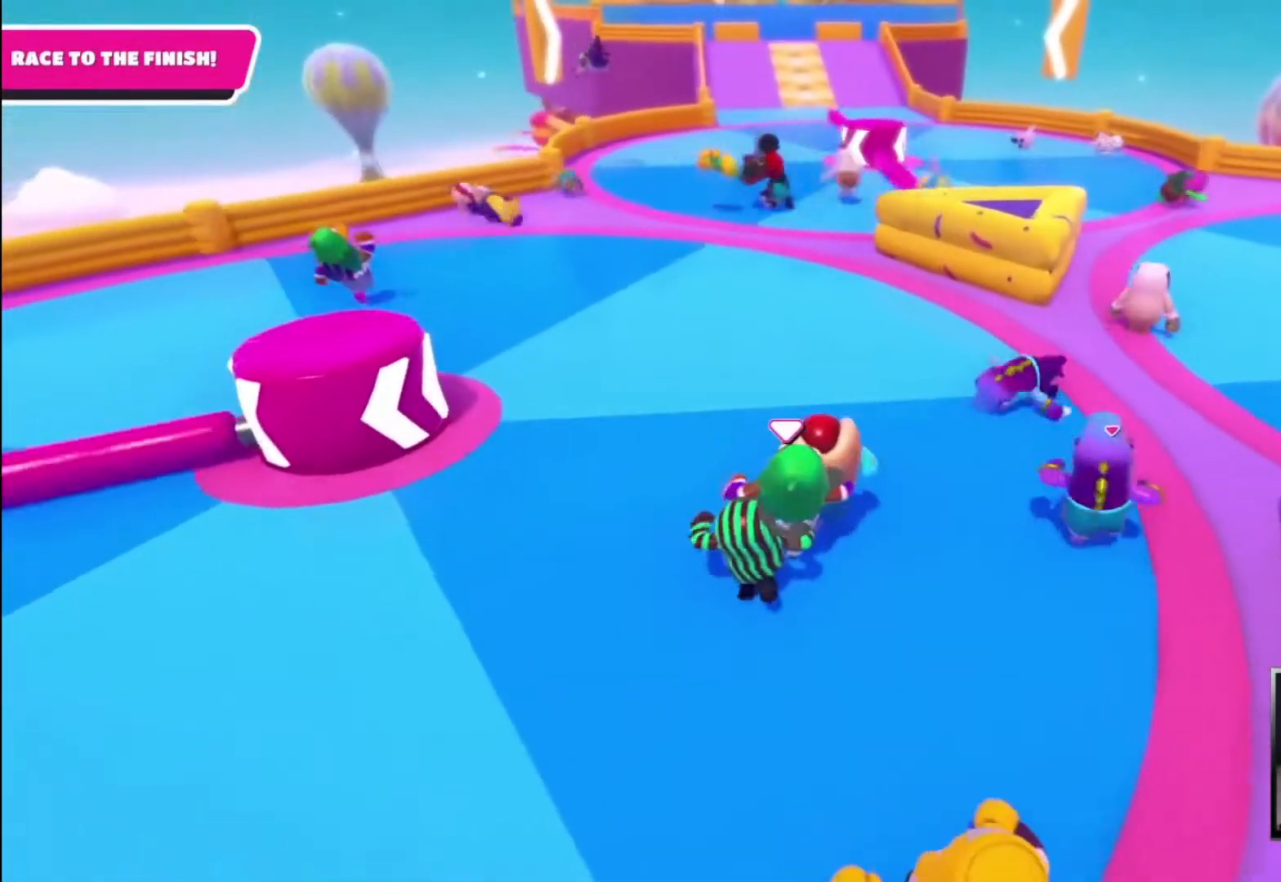
{"buttons": [], "left_stick": "up", "right_stick": "center", "events": []}
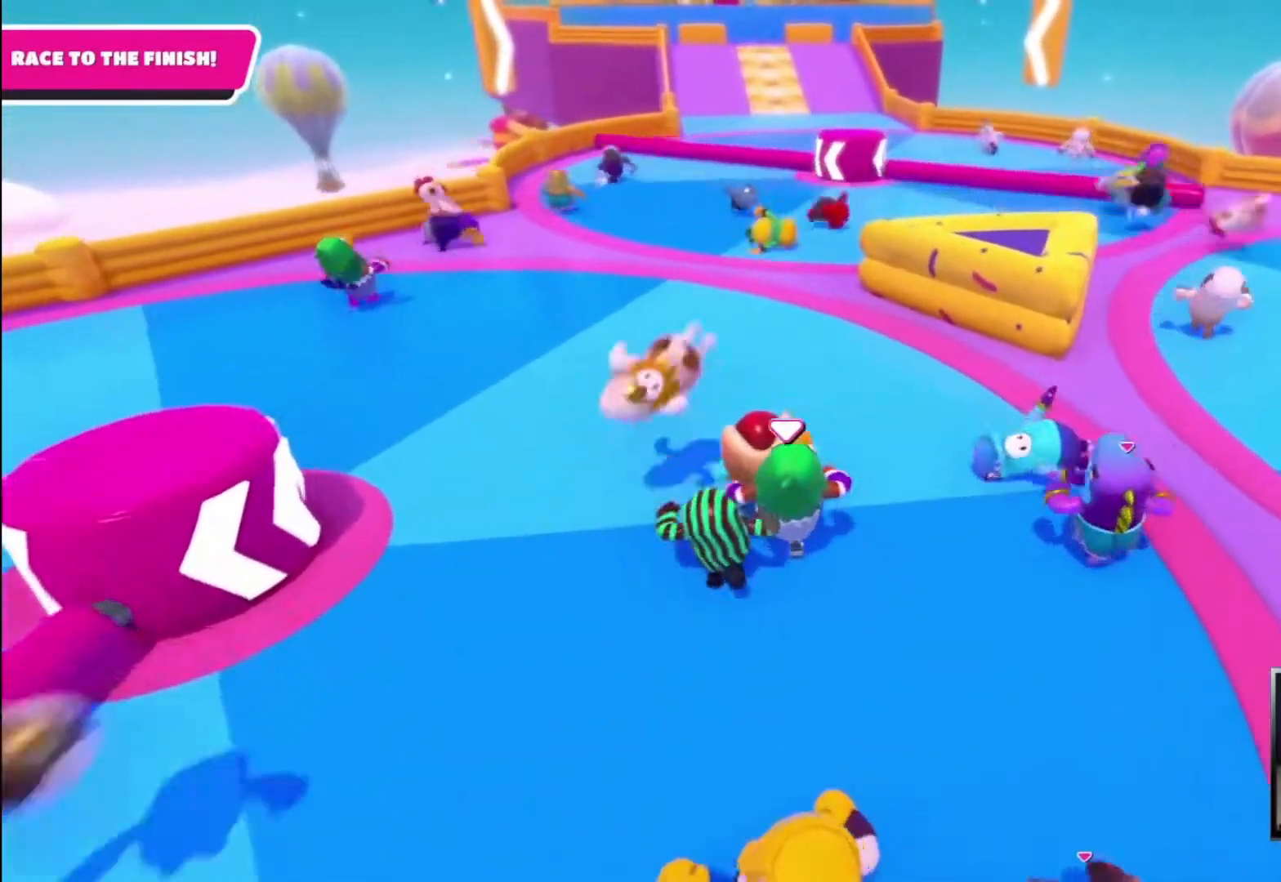
{"buttons": [], "left_stick": "up", "right_stick": "center", "events": []}
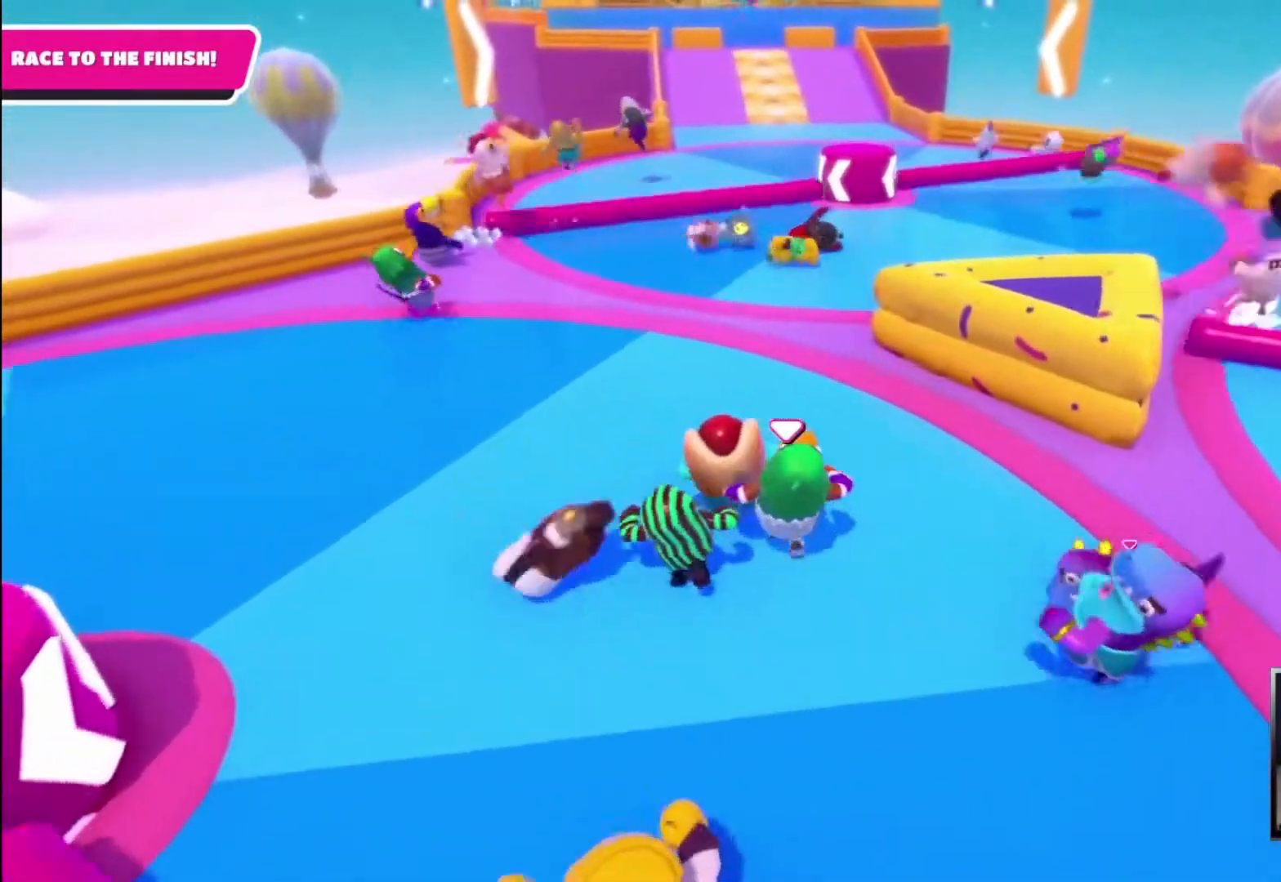
{"buttons": ["CROSS"], "left_stick": "up", "right_stick": "center", "events": [[367, "CROSS", "down"]]}
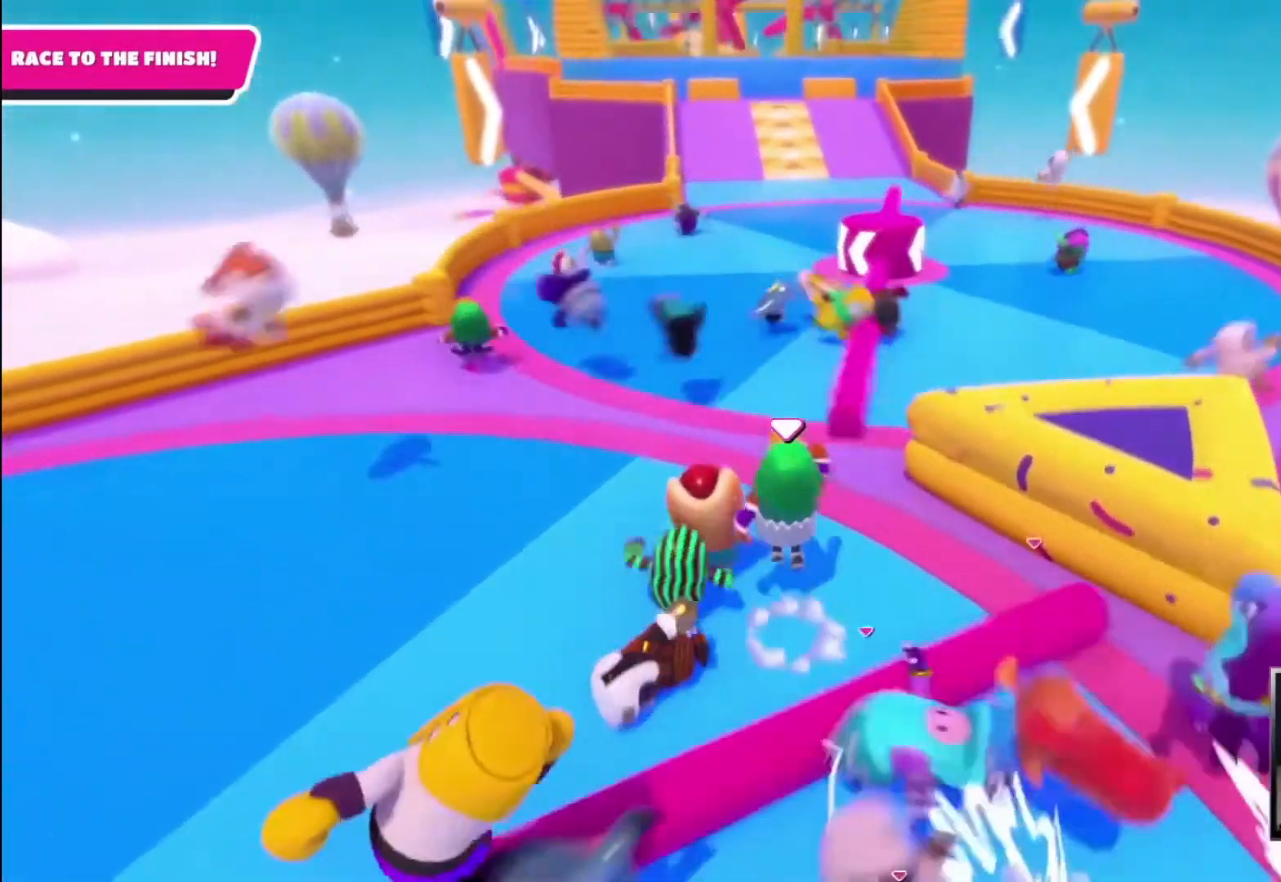
{"buttons": [], "left_stick": "up", "right_stick": "center", "events": [[267, "CROSS", "up"]]}
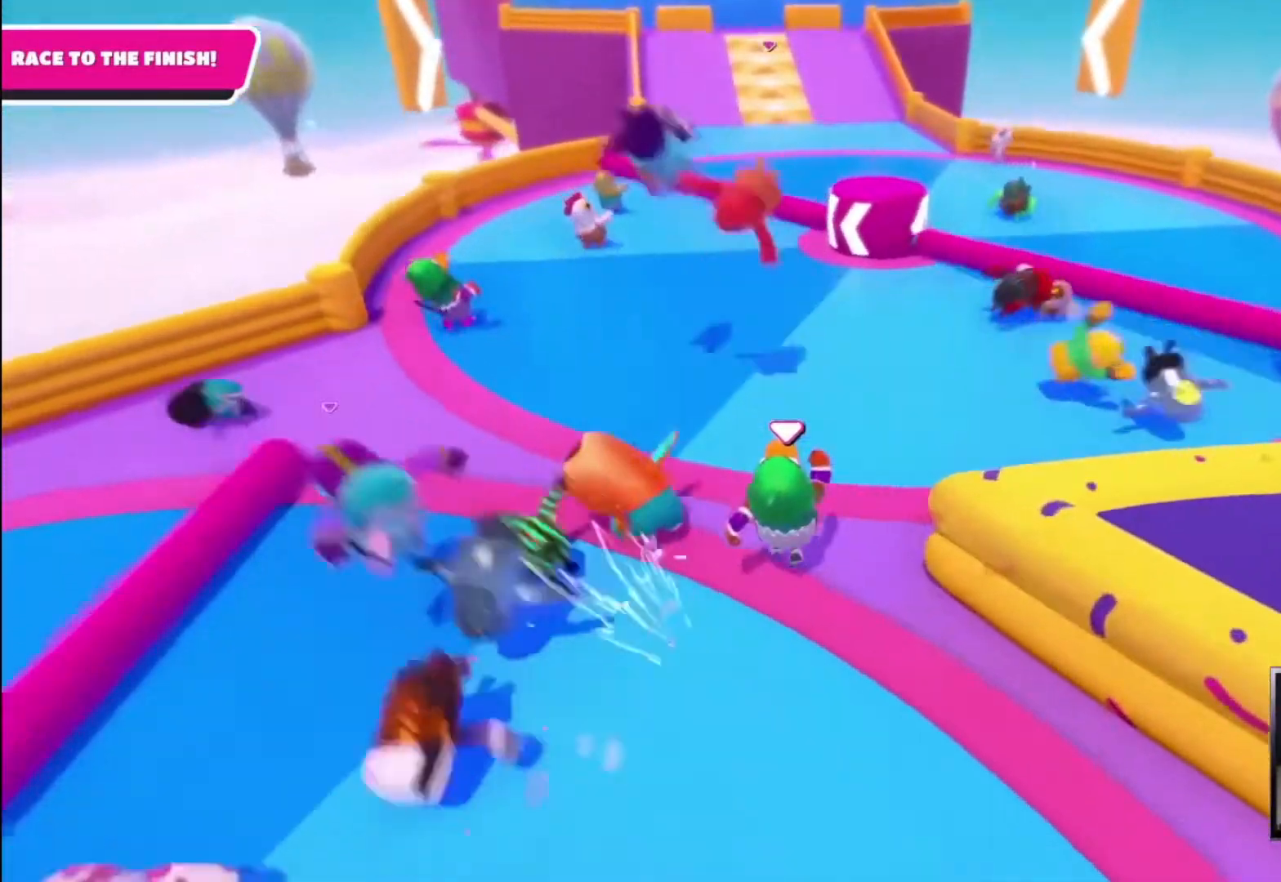
{"buttons": [], "left_stick": "up", "right_stick": "center", "events": []}
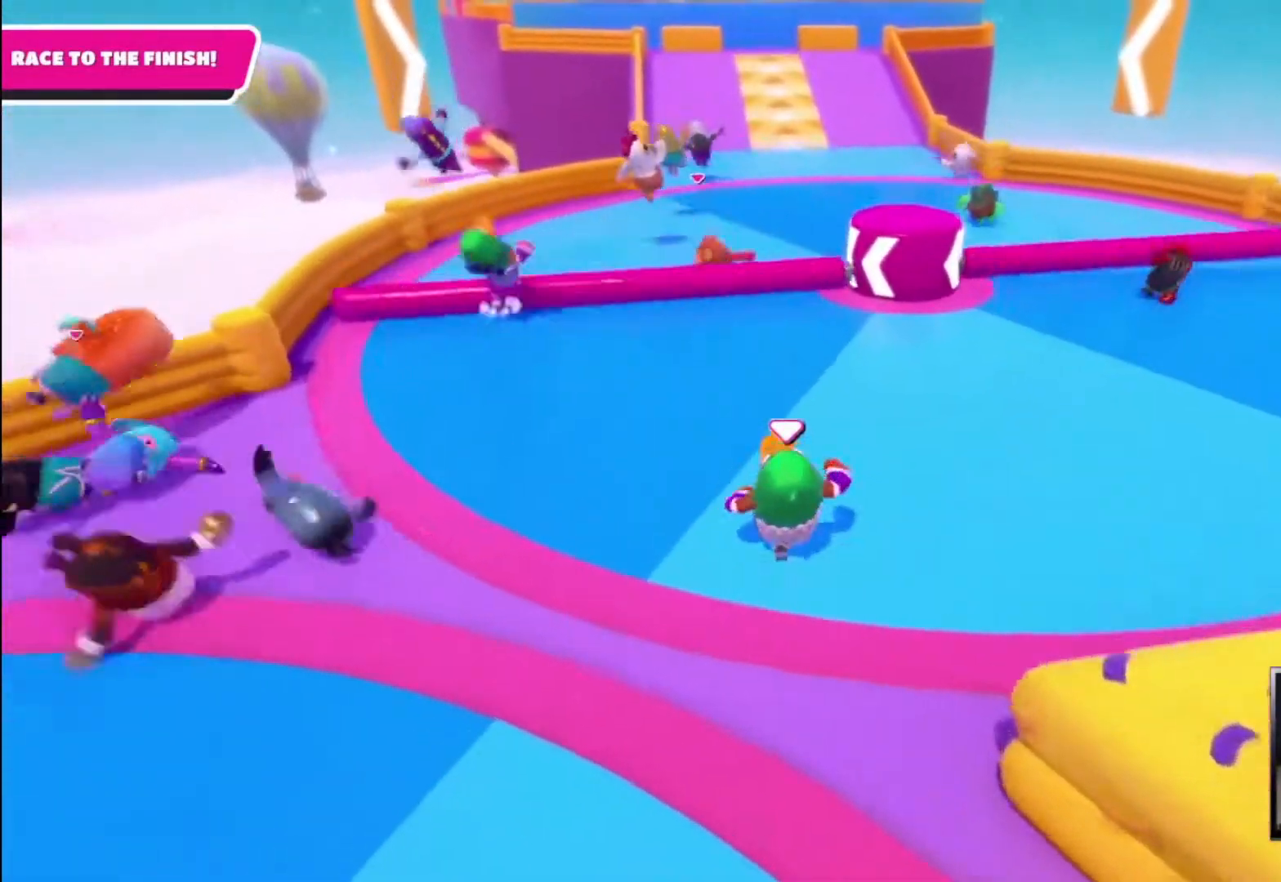
{"buttons": [], "left_stick": "up", "right_stick": "center", "events": [[133, "CROSS", "down"], [433, "CROSS", "up"]]}
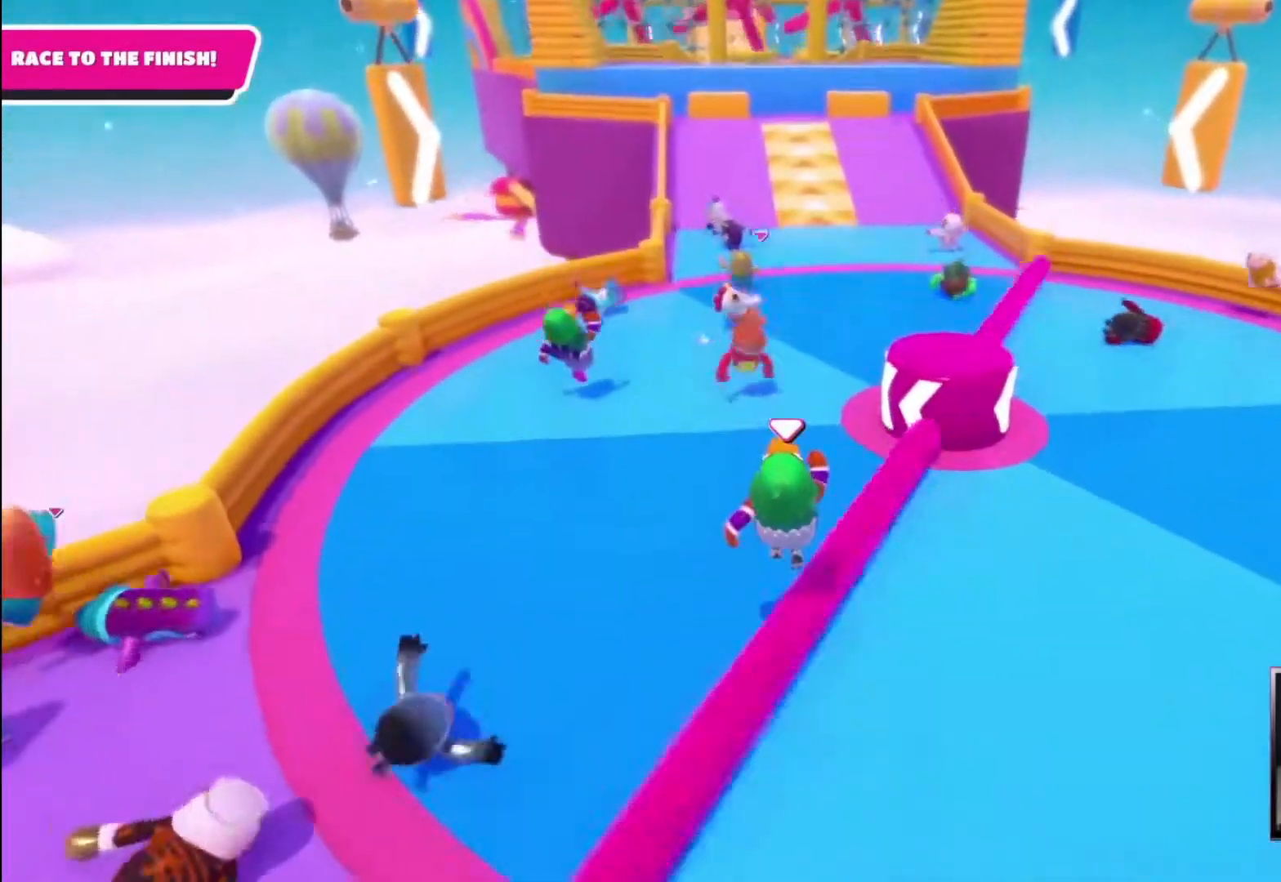
{"buttons": [], "left_stick": "up", "right_stick": "center", "events": []}